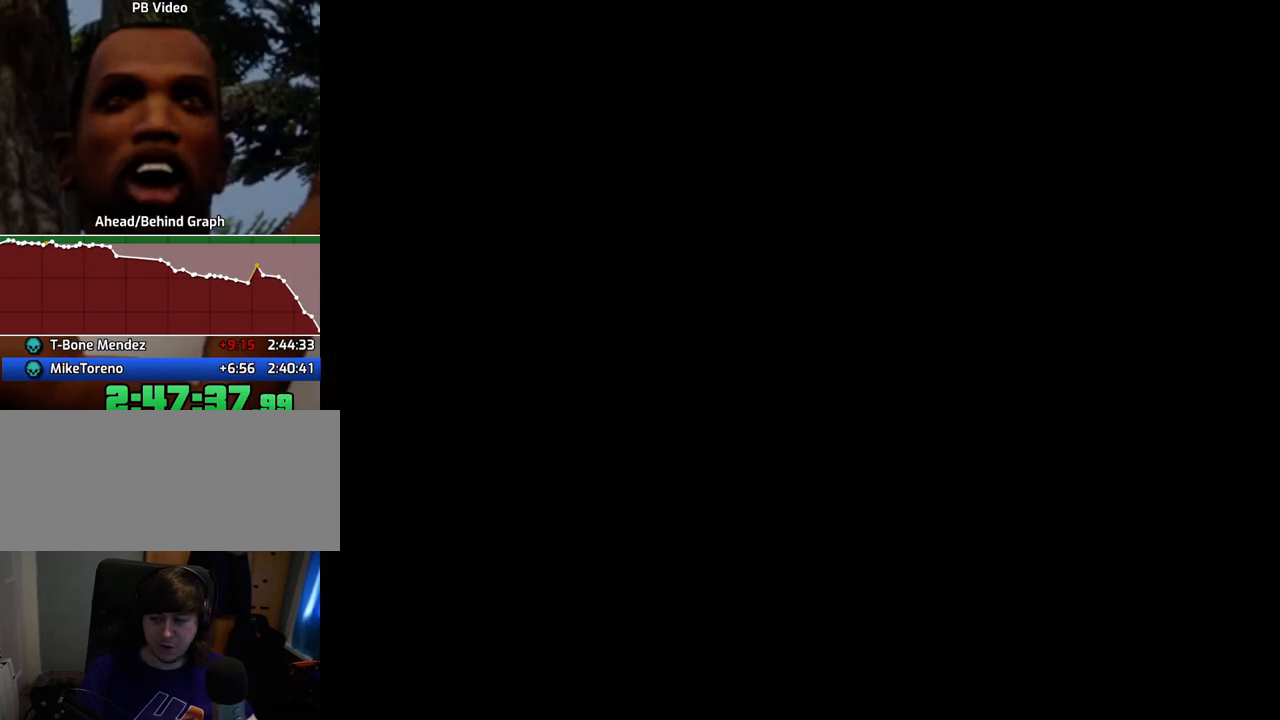
Gameplay with keyboard and mouse; each line is a JSON object with the keys and mouse buttons held at the frame after it. "events" lists presses ("down") and releases ("up") of "1", "2", "3", "4", "5", "6", "a", "alt", "c", "ctrl", "d", "down", "e", "escape", "f", "f1", "f2", "f3", "g", "h", "left", "num2", "q", "r", "right", "s", "shift", "space", "t", "tab", "up", "v", "w", "x", "z", "mouse_left", "mouse_middle", "mouse_right", "mouse_wheel_up" and "mouse_wheel_down" between this image and that frame as [ms after this image, input, new state], when the widget could be followed in between. "mouse_left", "mouse_middle", "mouse_right", "mouse_wheel_up", "mouse_wheel_down" = the "left", "middle", "right", "wheel_up", "wheel_down" buttons of the "mouse" list. No other keys are recorded. Mouse movement is not recorded.
{"keys": ["space", "w"], "mouse": [], "events": [[50, "w", "up"], [334, "space", "down"], [334, "w", "down"]]}
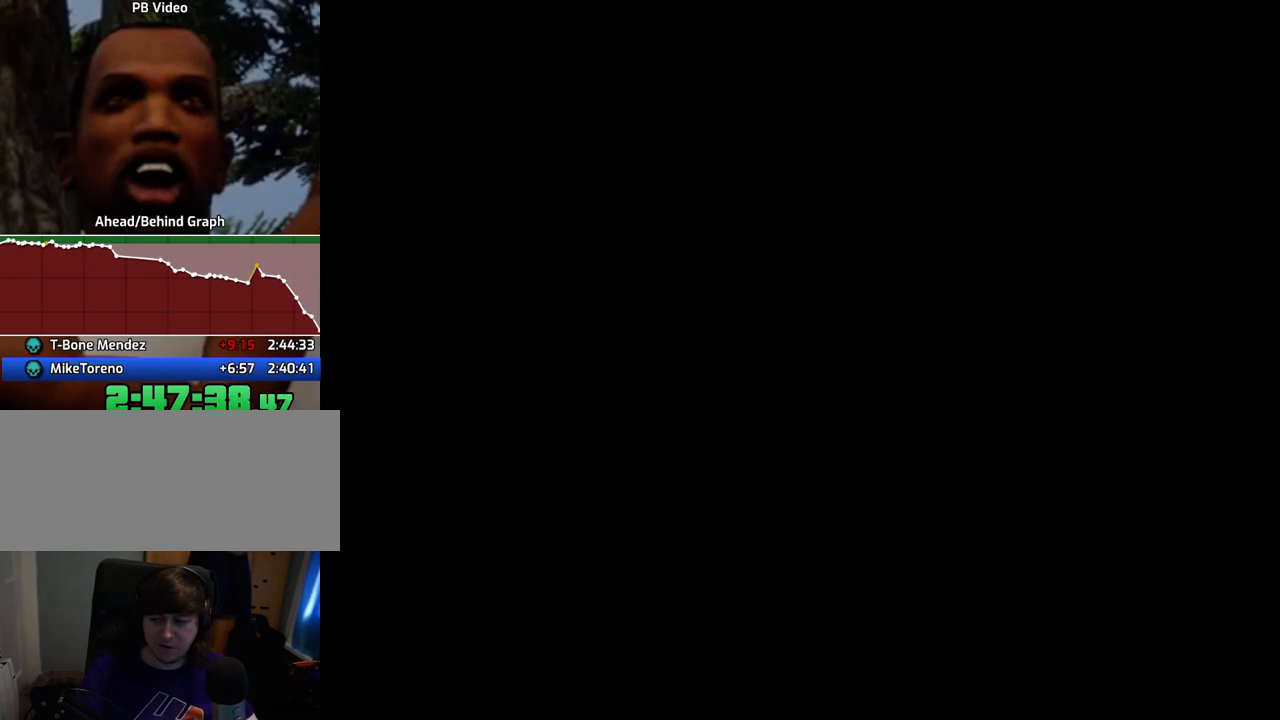
{"keys": ["space", "w"], "mouse": [], "events": []}
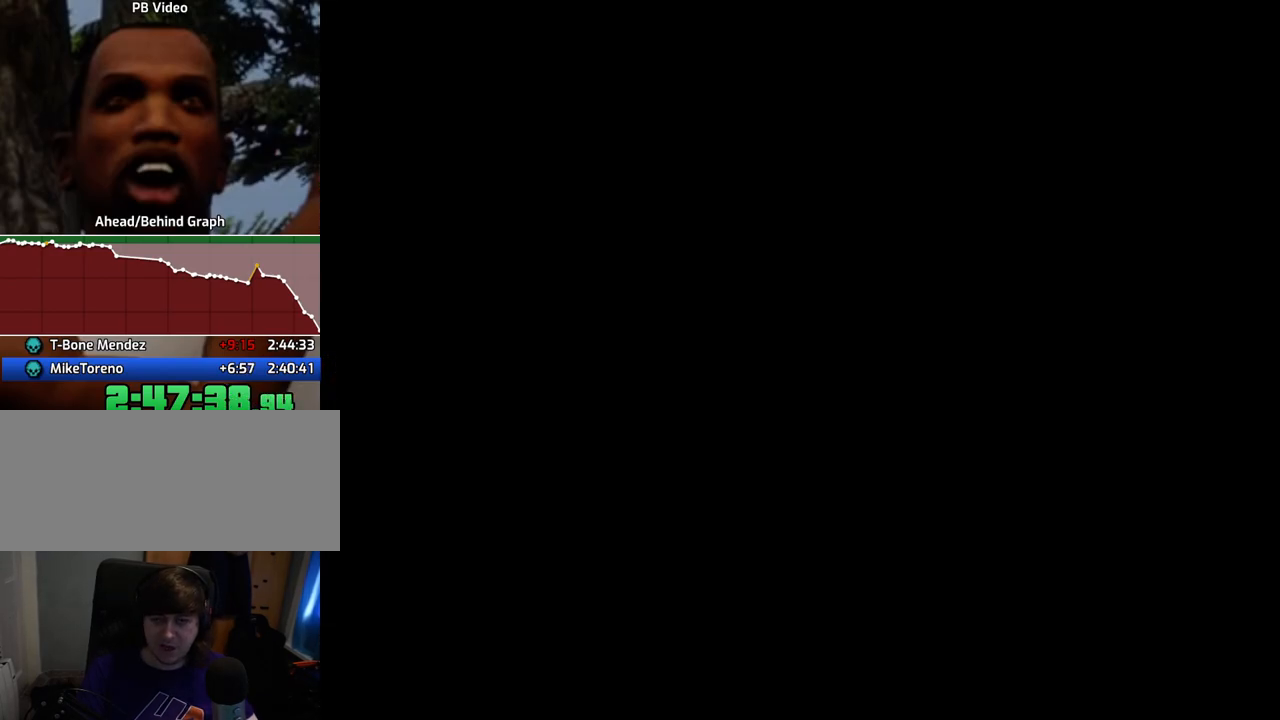
{"keys": ["space", "w"], "mouse": [], "events": []}
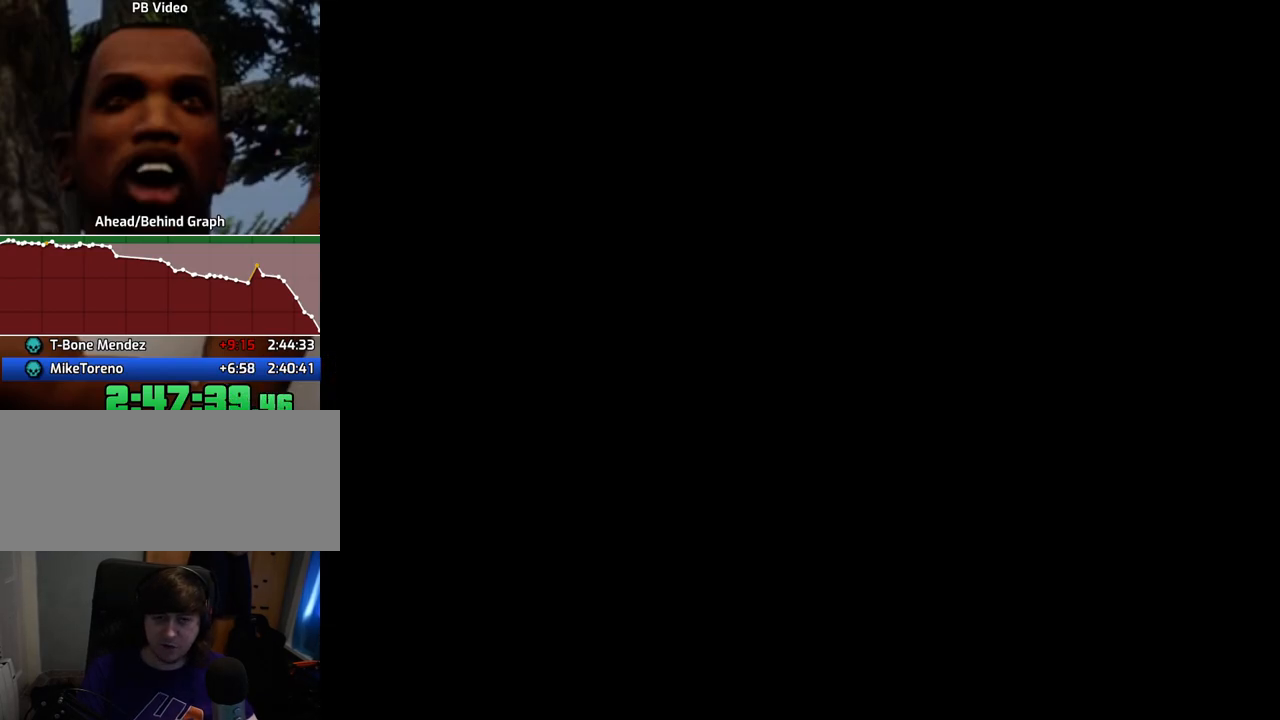
{"keys": ["space", "w"], "mouse": [], "events": []}
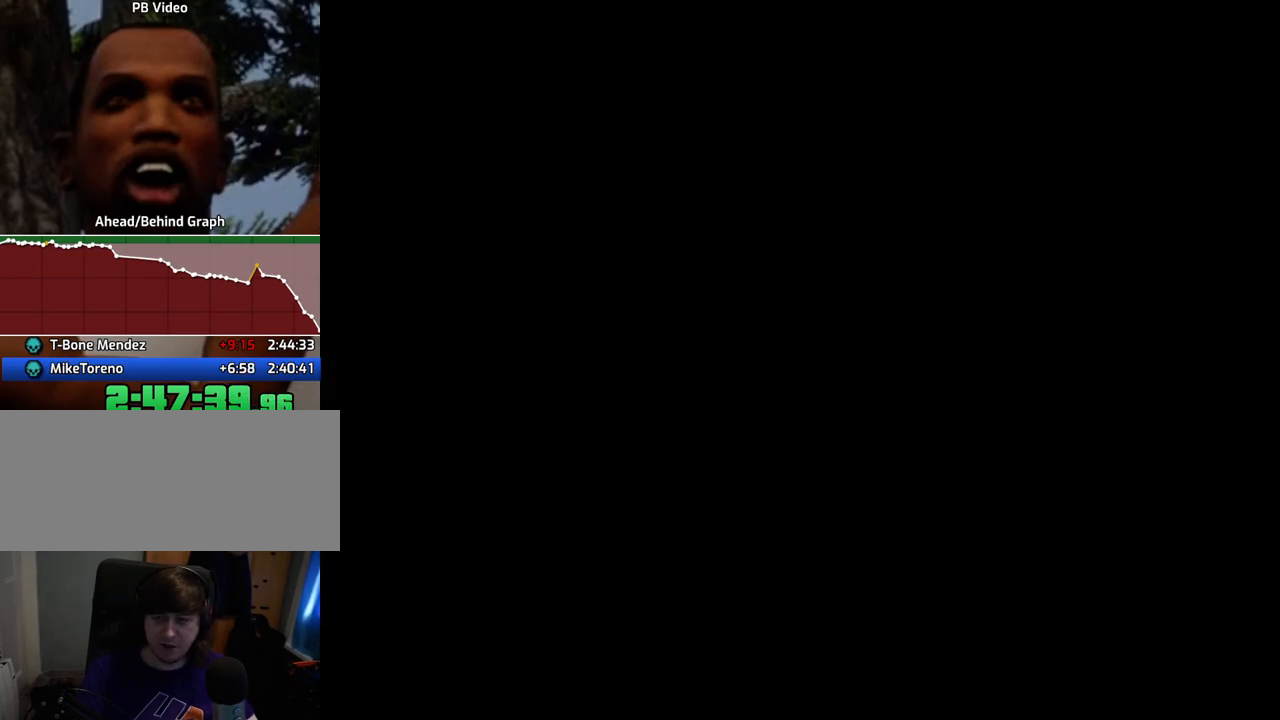
{"keys": ["space", "w"], "mouse": [], "events": [[50, "space", "up"], [50, "w", "up"], [384, "space", "down"], [384, "w", "down"]]}
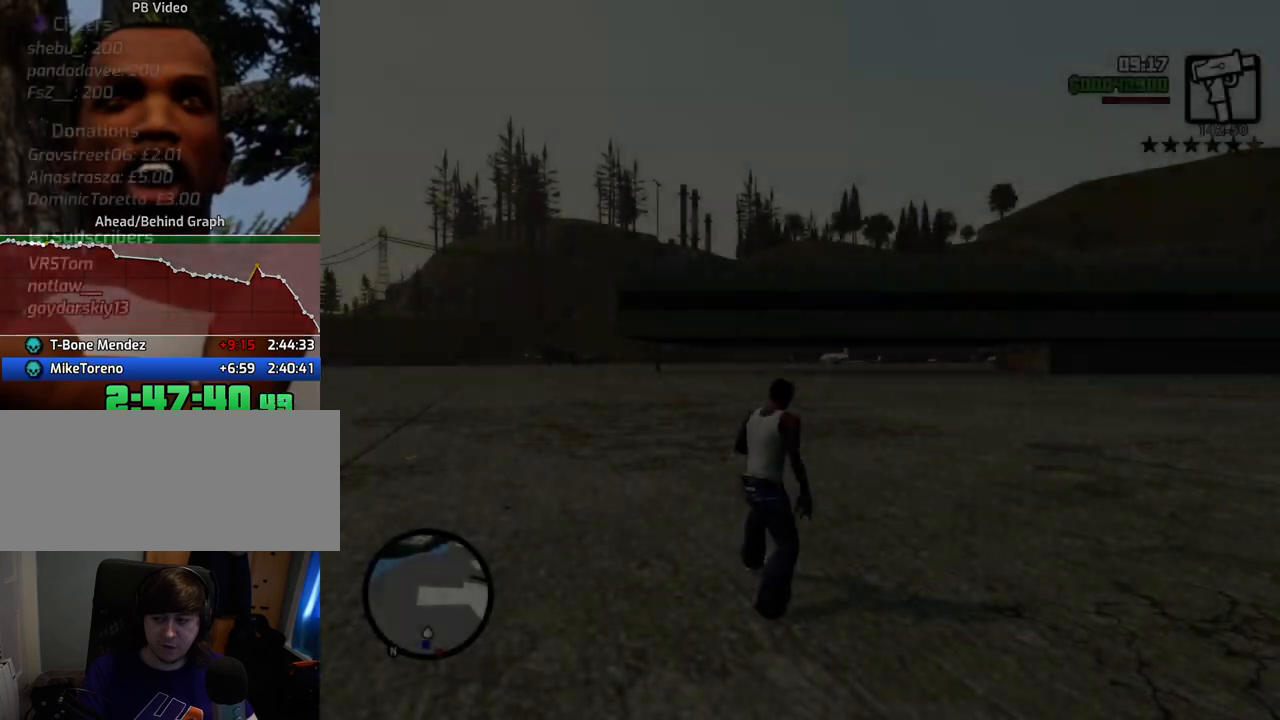
{"keys": ["space", "w"], "mouse": [], "events": [[351, "d", "down"], [484, "d", "up"]]}
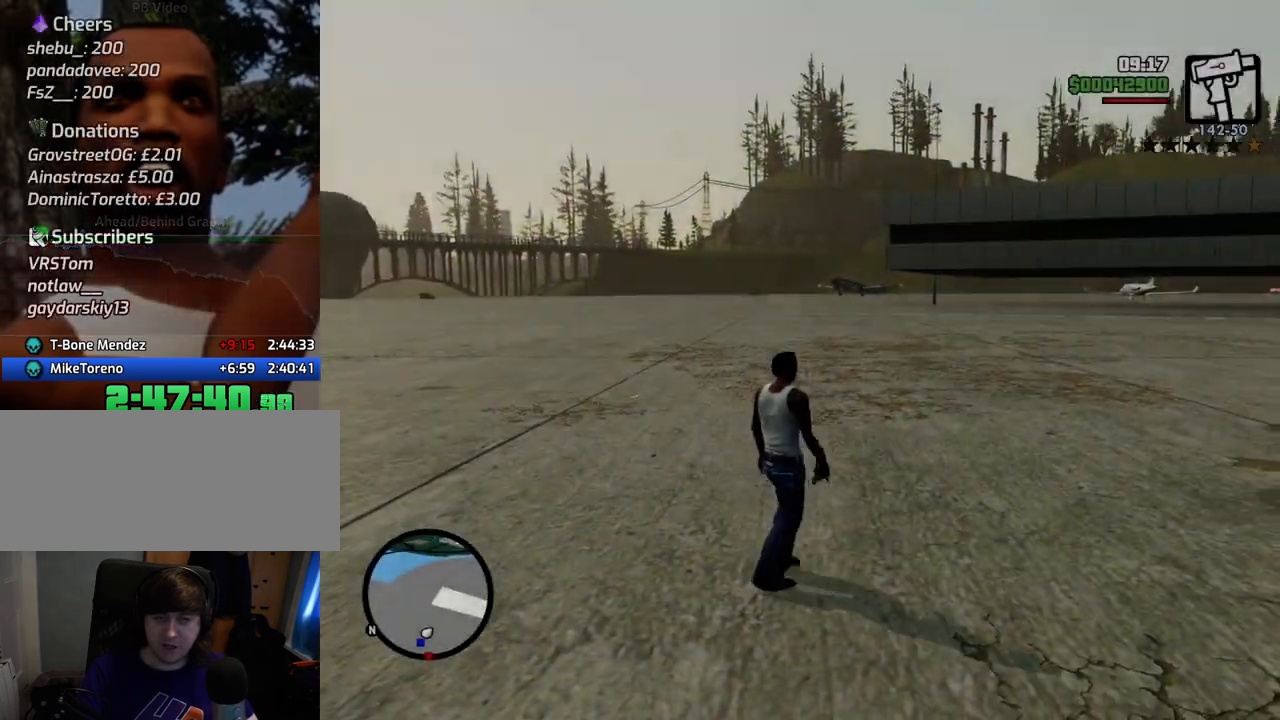
{"keys": ["d", "w"], "mouse": [], "events": [[50, "a", "down"], [100, "space", "up"], [284, "a", "up"], [485, "d", "down"]]}
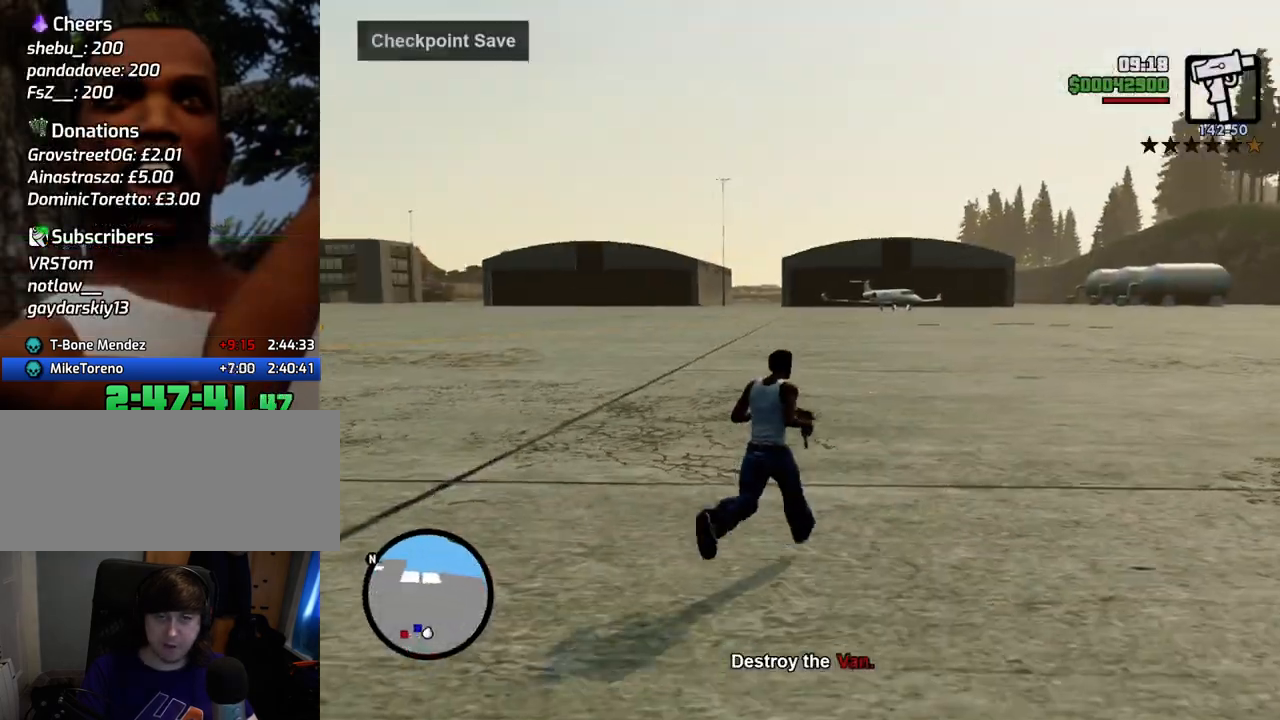
{"keys": ["w"], "mouse": ["right"], "events": [[117, "mouse_right", "down"], [301, "d", "up"]]}
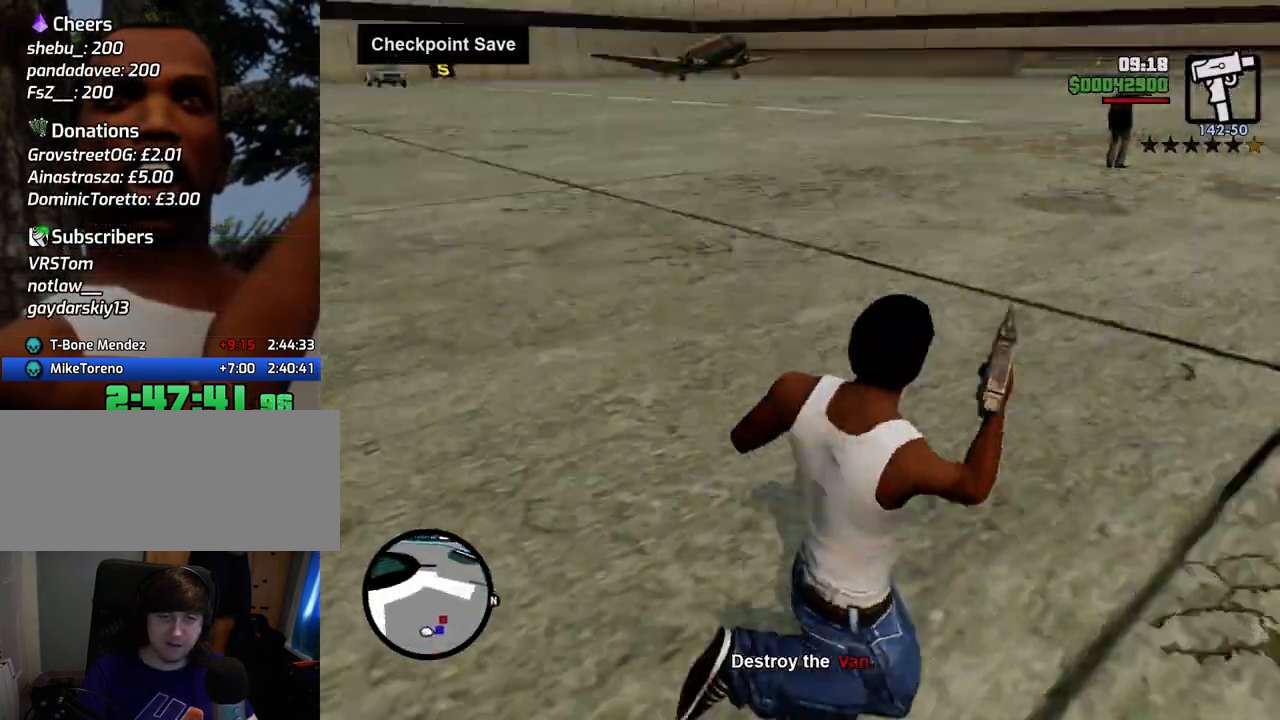
{"keys": ["d", "w"], "mouse": ["right"], "events": [[134, "d", "down"]]}
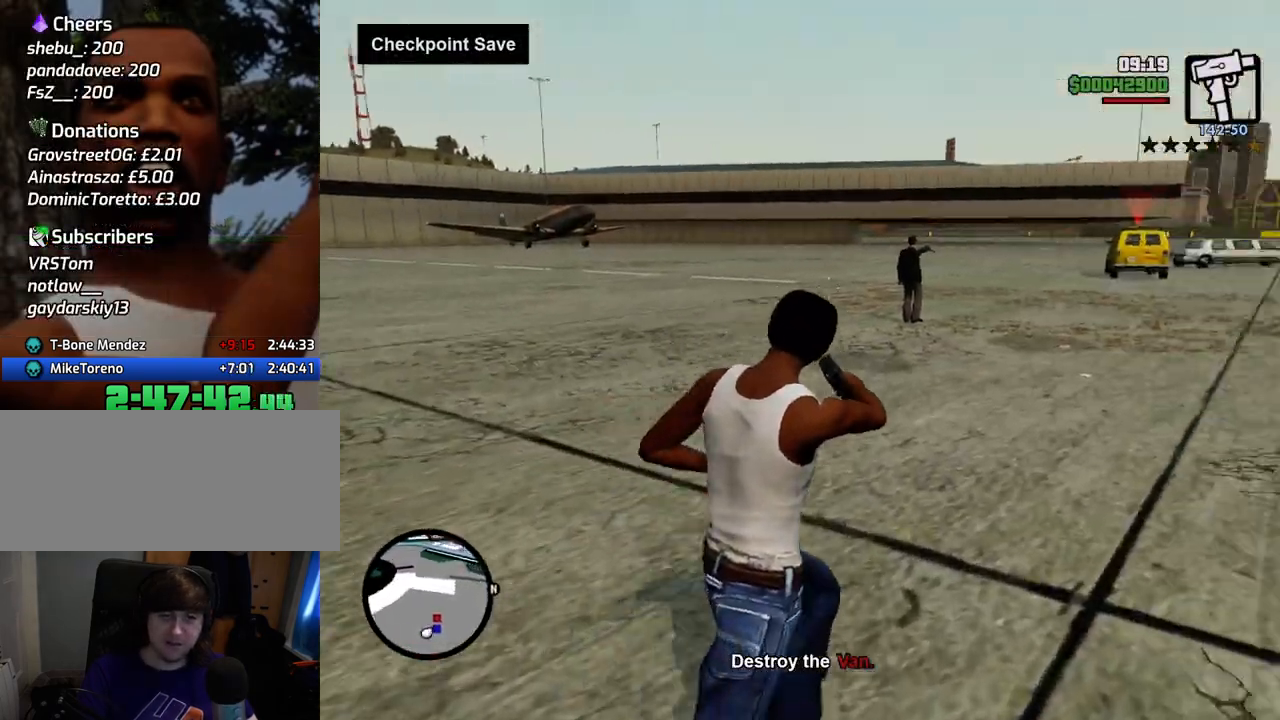
{"keys": ["d", "w"], "mouse": ["right"], "events": []}
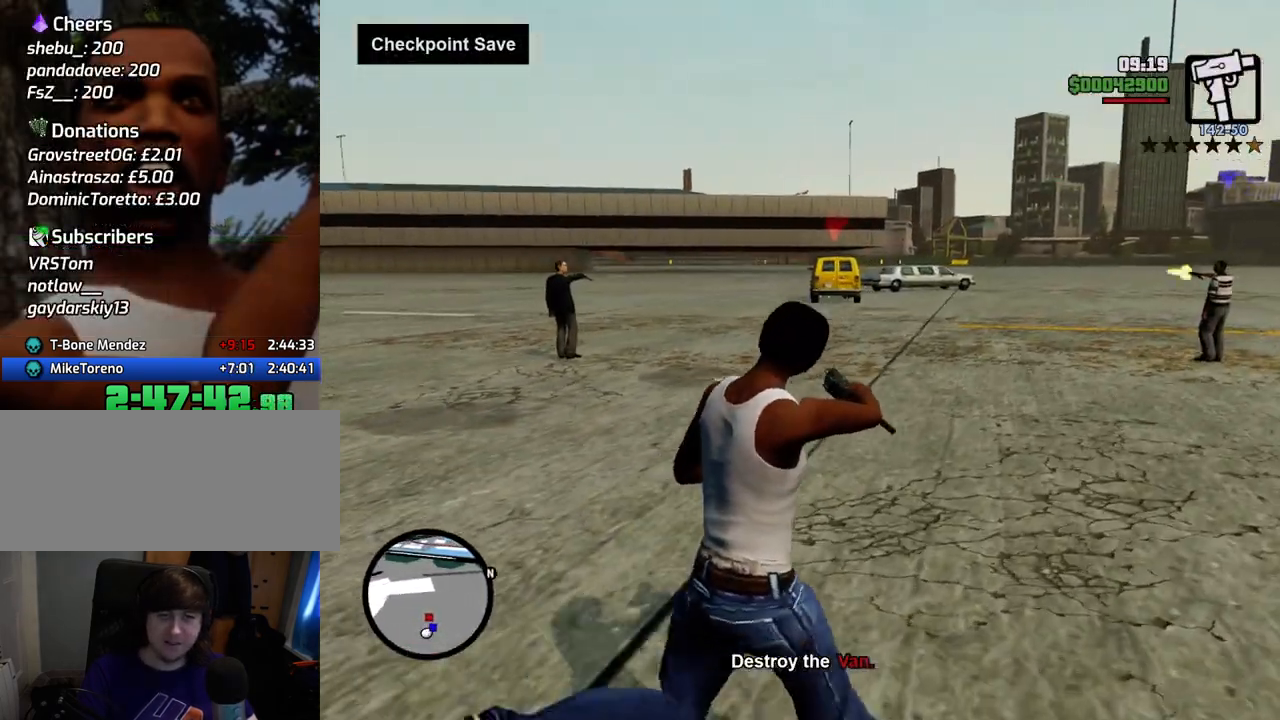
{"keys": ["d", "space", "w"], "mouse": [], "events": [[351, "space", "down"], [451, "mouse_right", "up"]]}
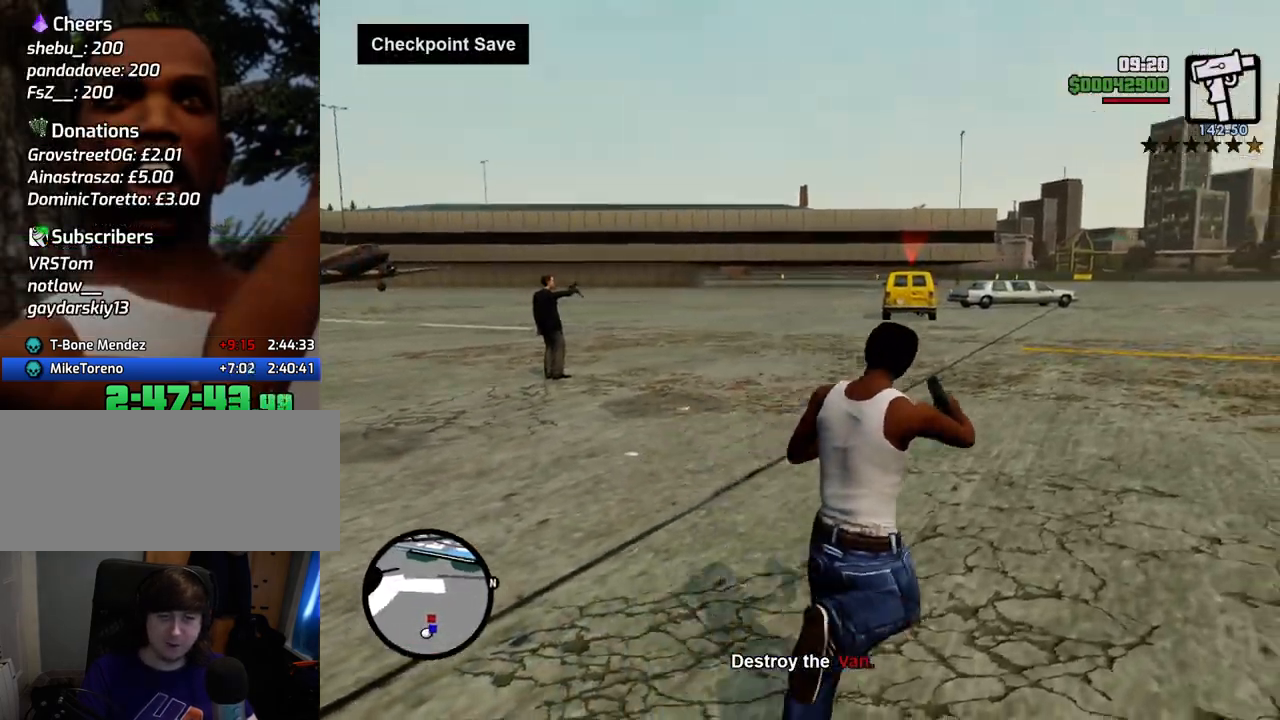
{"keys": ["d", "space", "w"], "mouse": [], "events": [[33, "space", "up"], [84, "space", "down"]]}
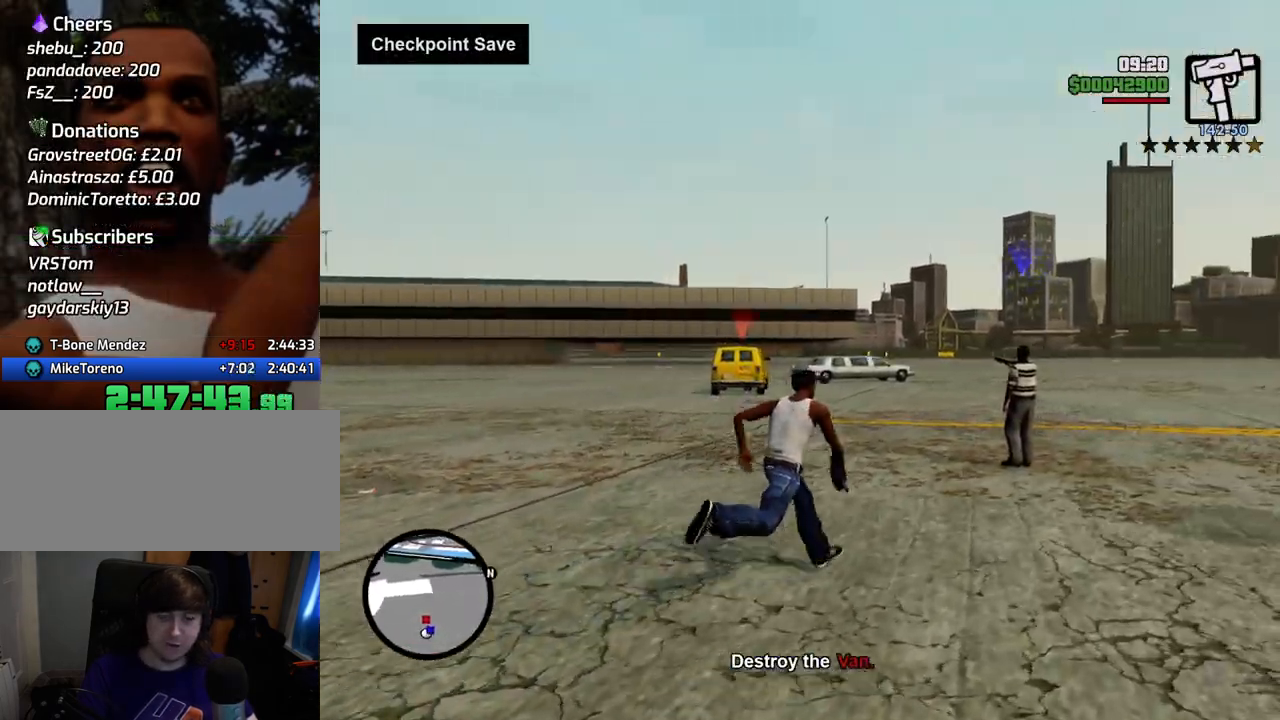
{"keys": ["d", "w"], "mouse": ["right"], "events": [[334, "space", "up"], [485, "mouse_right", "down"]]}
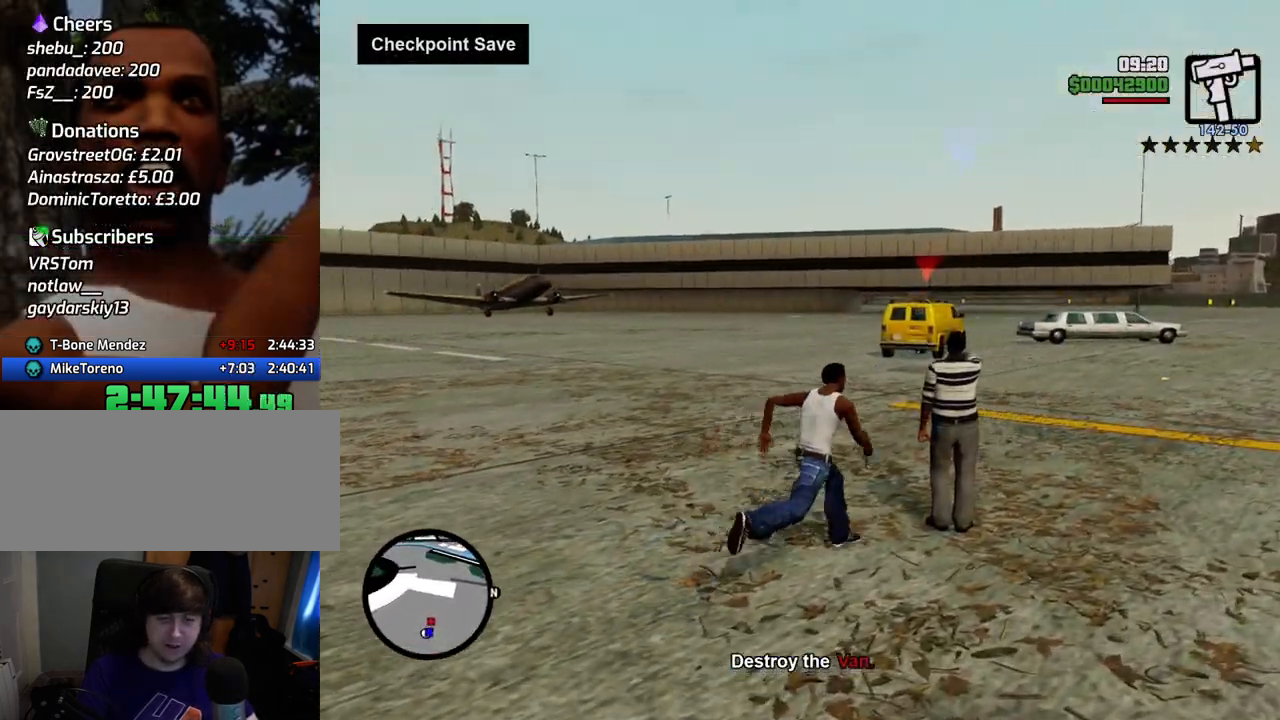
{"keys": ["d", "w"], "mouse": ["right"], "events": []}
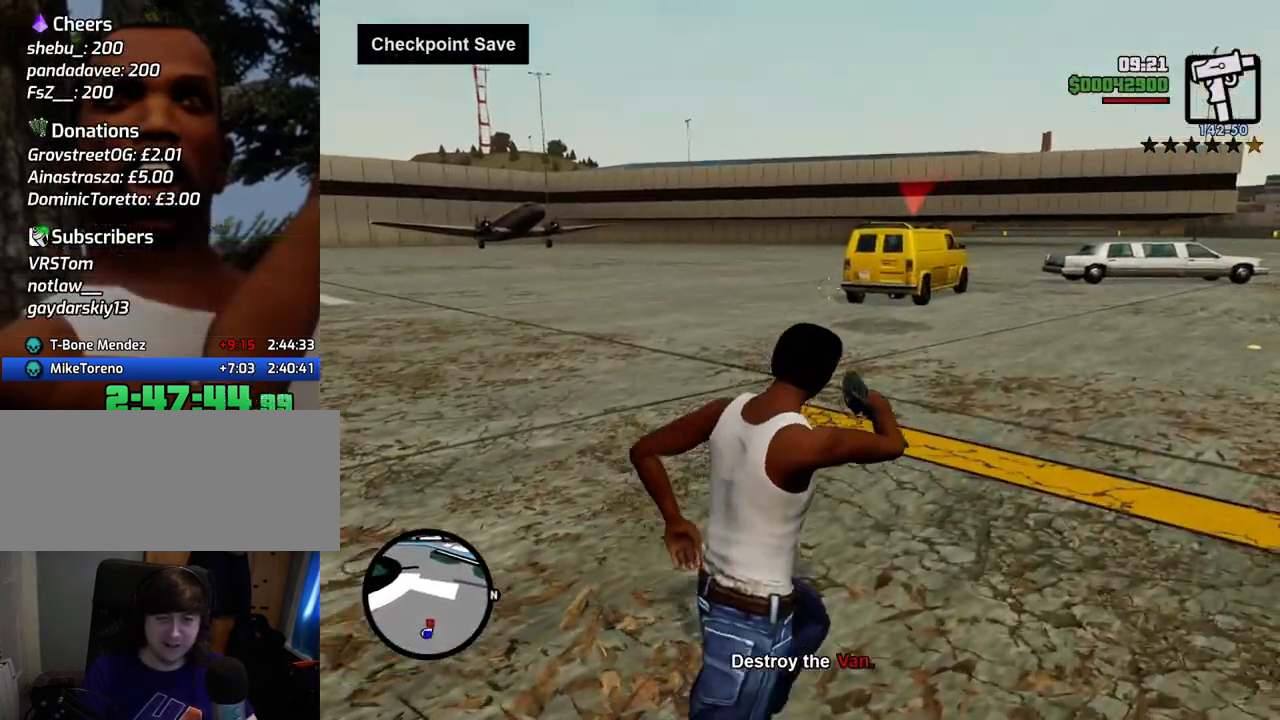
{"keys": ["d", "w"], "mouse": ["left", "right"], "events": [[501, "mouse_left", "down"]]}
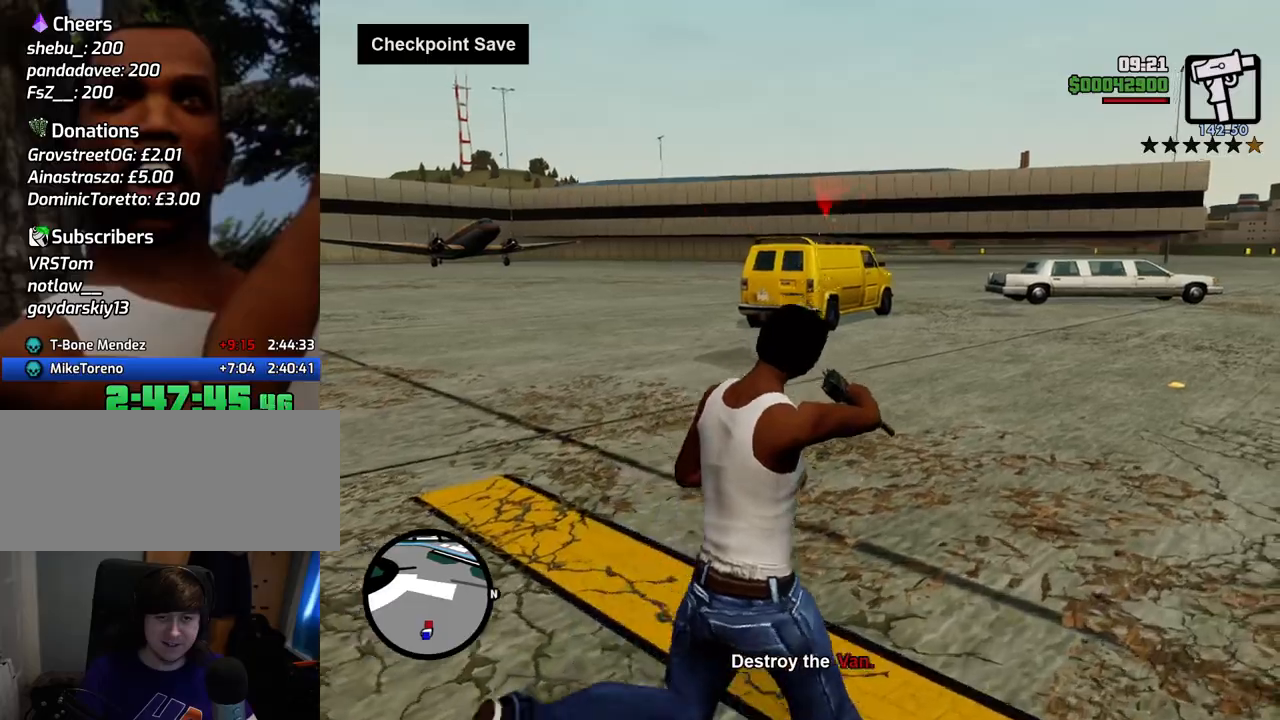
{"keys": ["d", "space", "w"], "mouse": [], "events": [[100, "mouse_left", "up"], [384, "mouse_right", "up"], [434, "space", "down"]]}
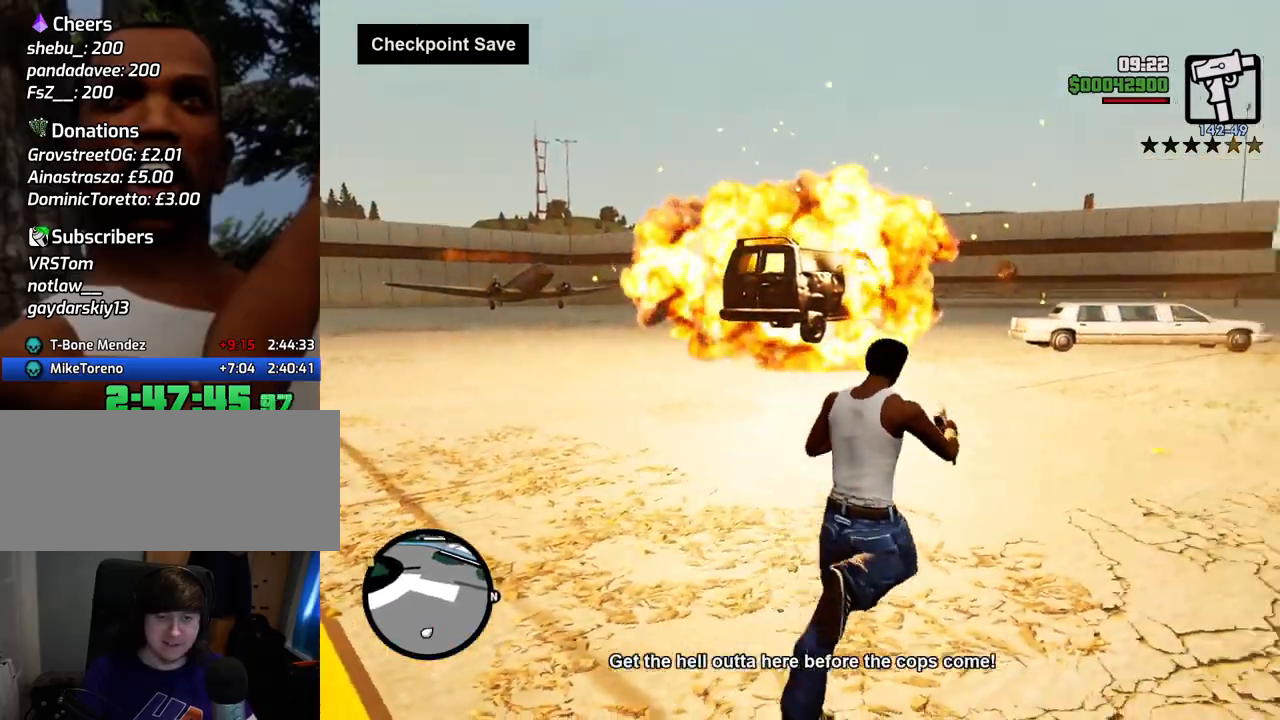
{"keys": ["space", "w"], "mouse": [], "events": [[250, "d", "up"]]}
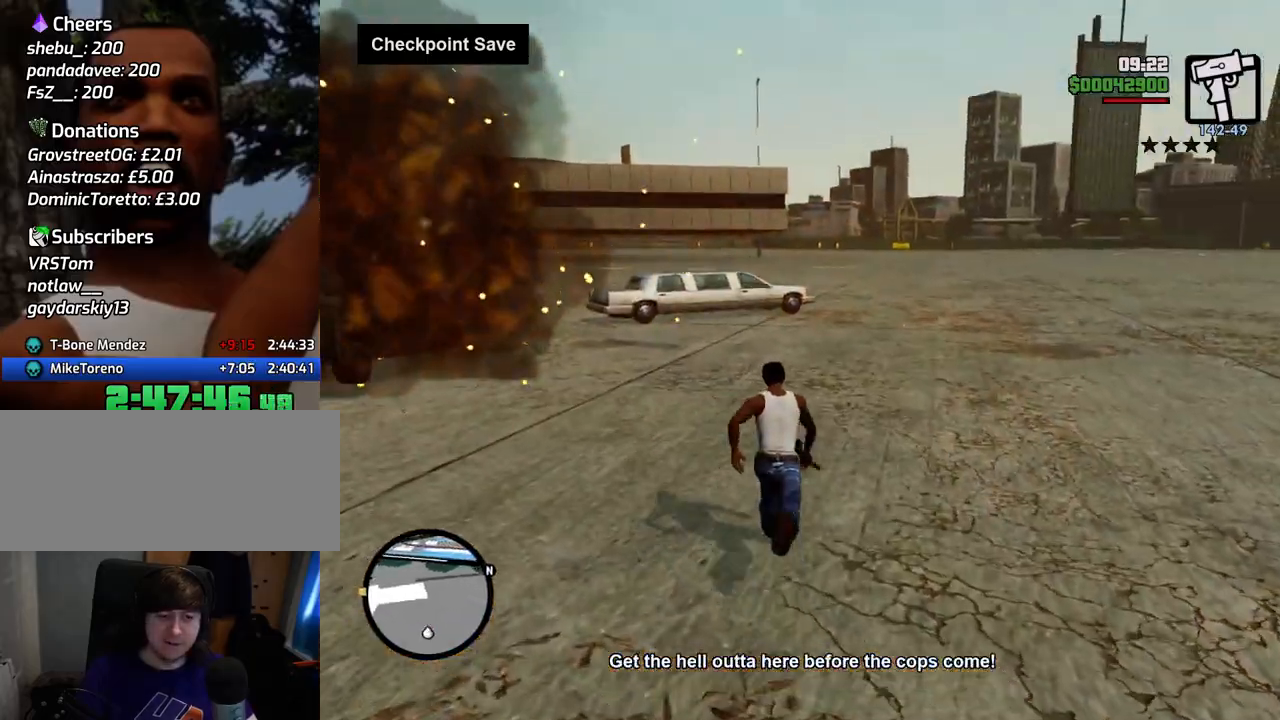
{"keys": ["space", "w"], "mouse": [], "events": []}
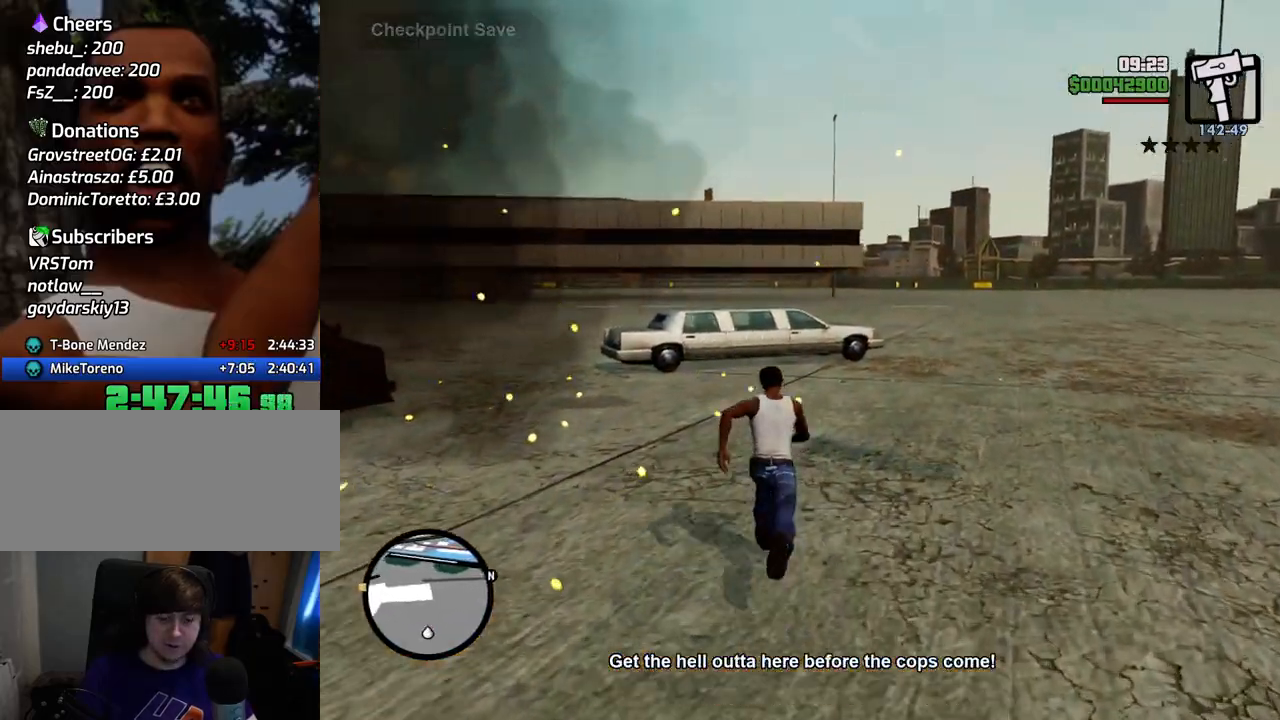
{"keys": ["space", "w"], "mouse": [], "events": []}
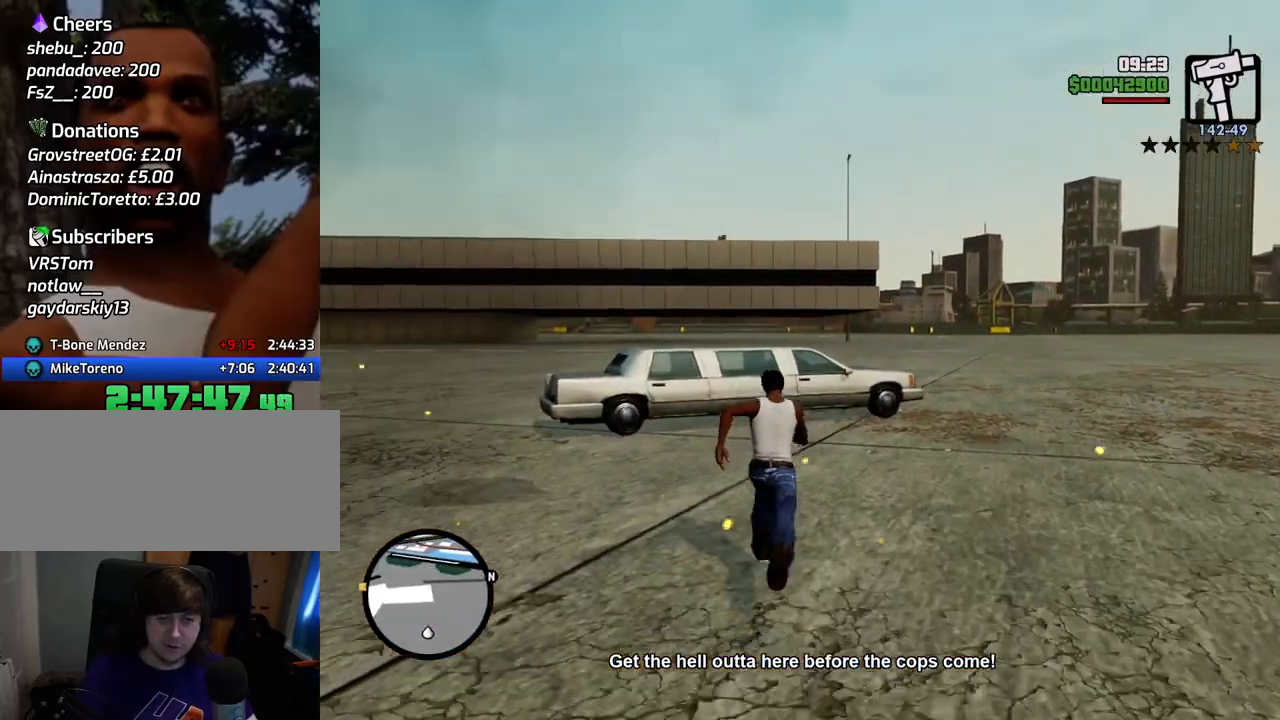
{"keys": ["space", "w"], "mouse": [], "events": []}
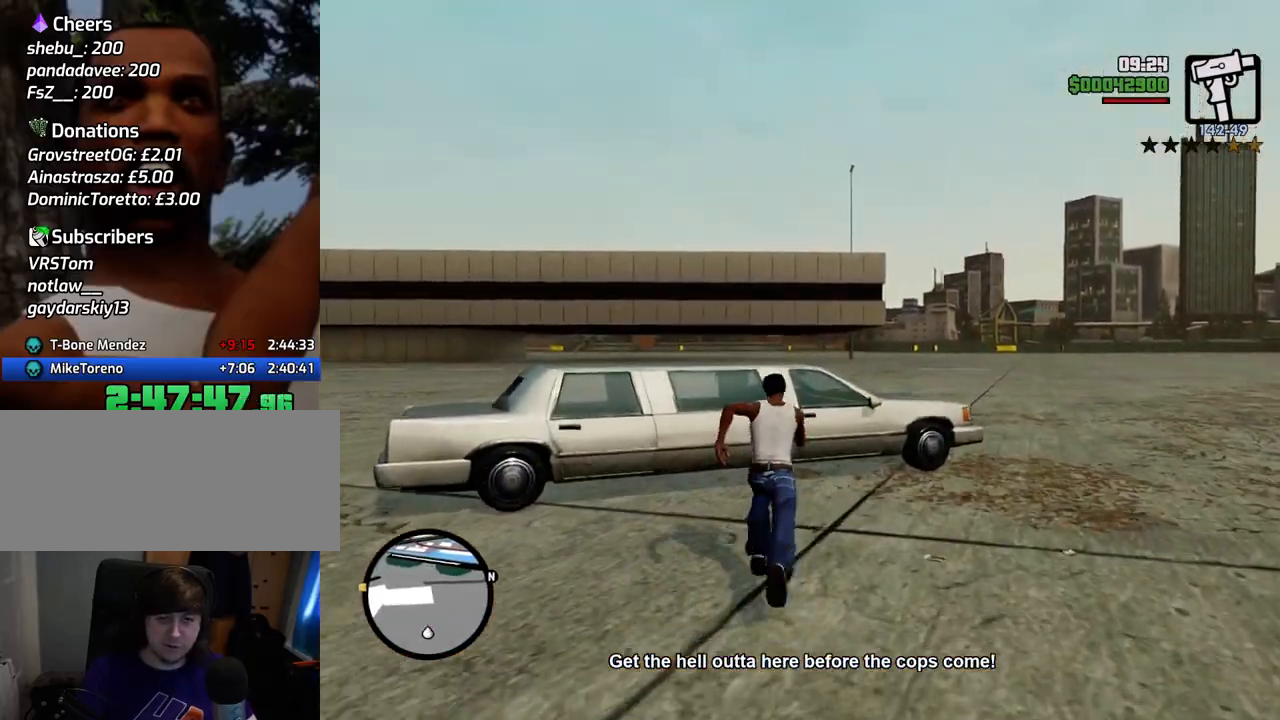
{"keys": [], "mouse": [], "events": [[16, "f", "down"], [116, "w", "up"], [167, "f", "up"], [167, "space", "up"]]}
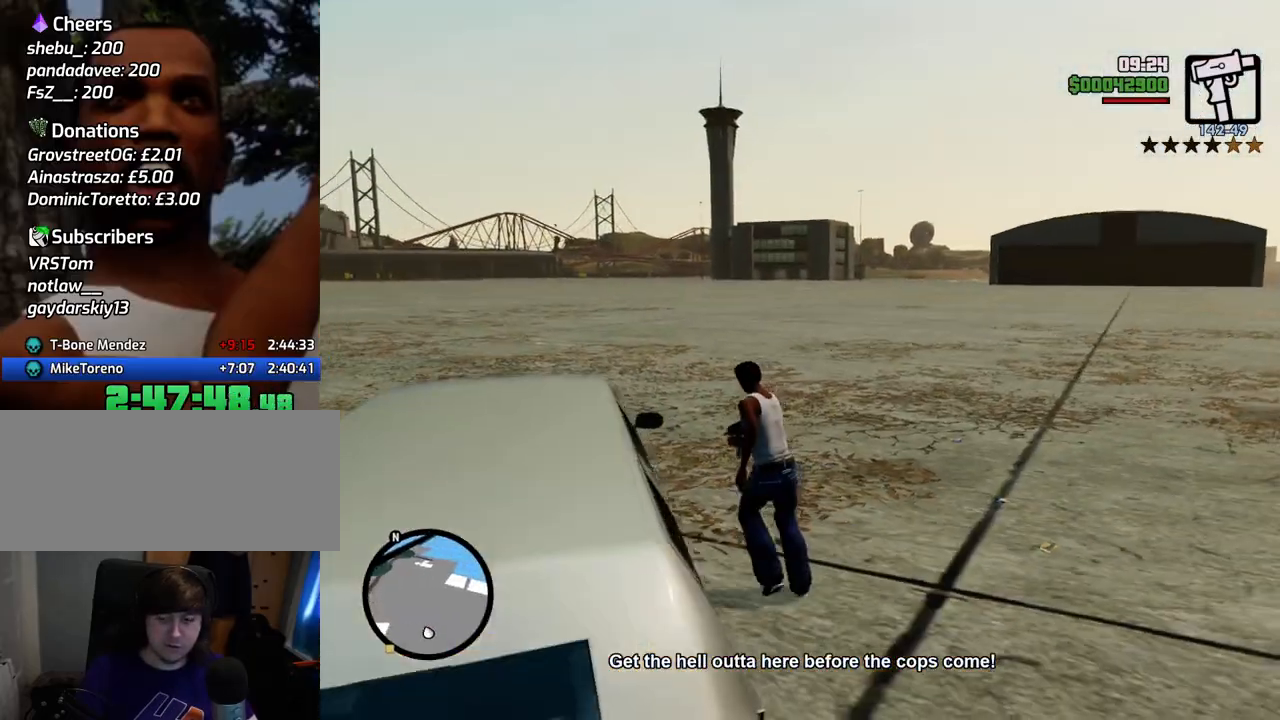
{"keys": [], "mouse": [], "events": []}
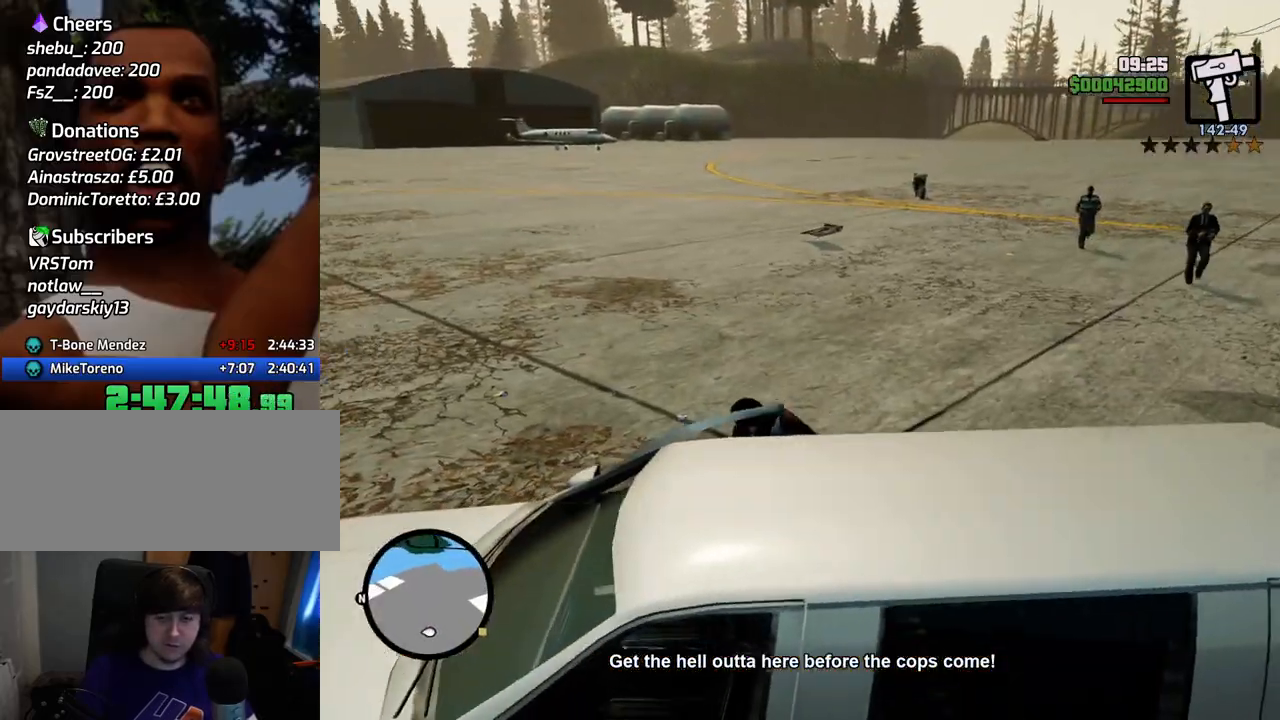
{"keys": [], "mouse": [], "events": []}
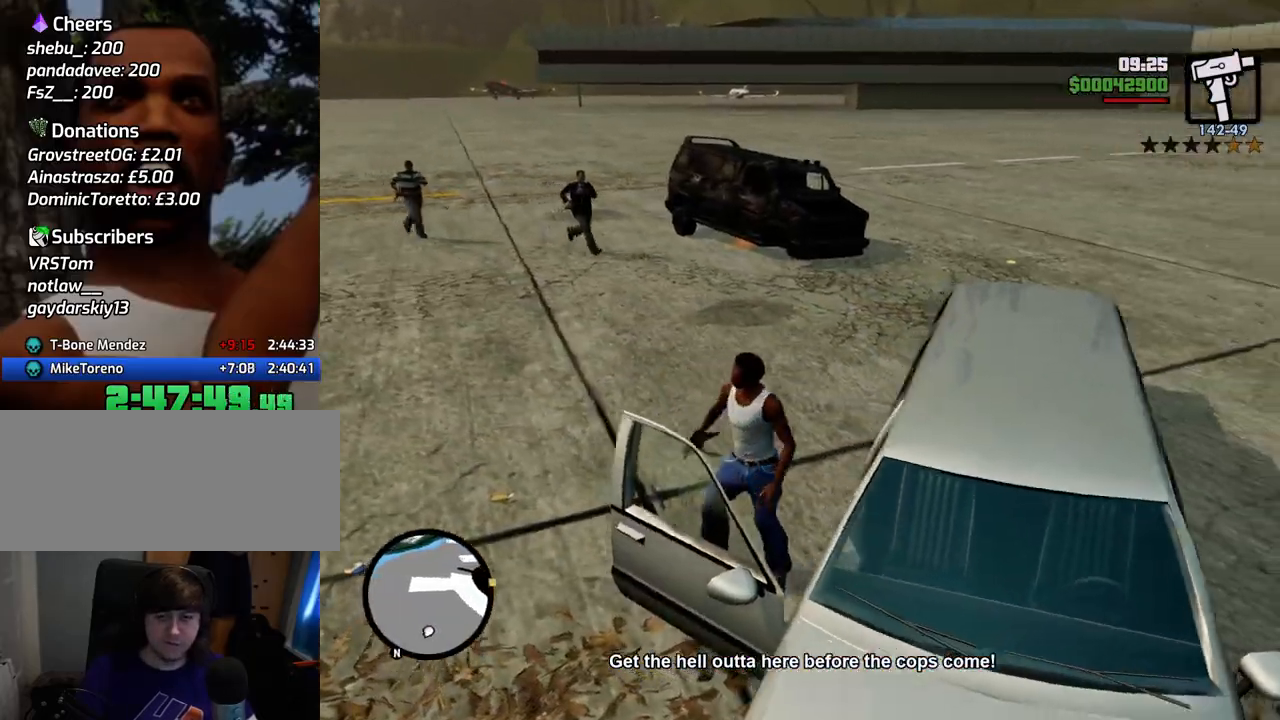
{"keys": ["6", "a", "s", "shift", "space"], "mouse": [], "events": [[418, "shift", "down"], [468, "6", "down"], [468, "s", "down"], [501, "a", "down"], [501, "space", "down"]]}
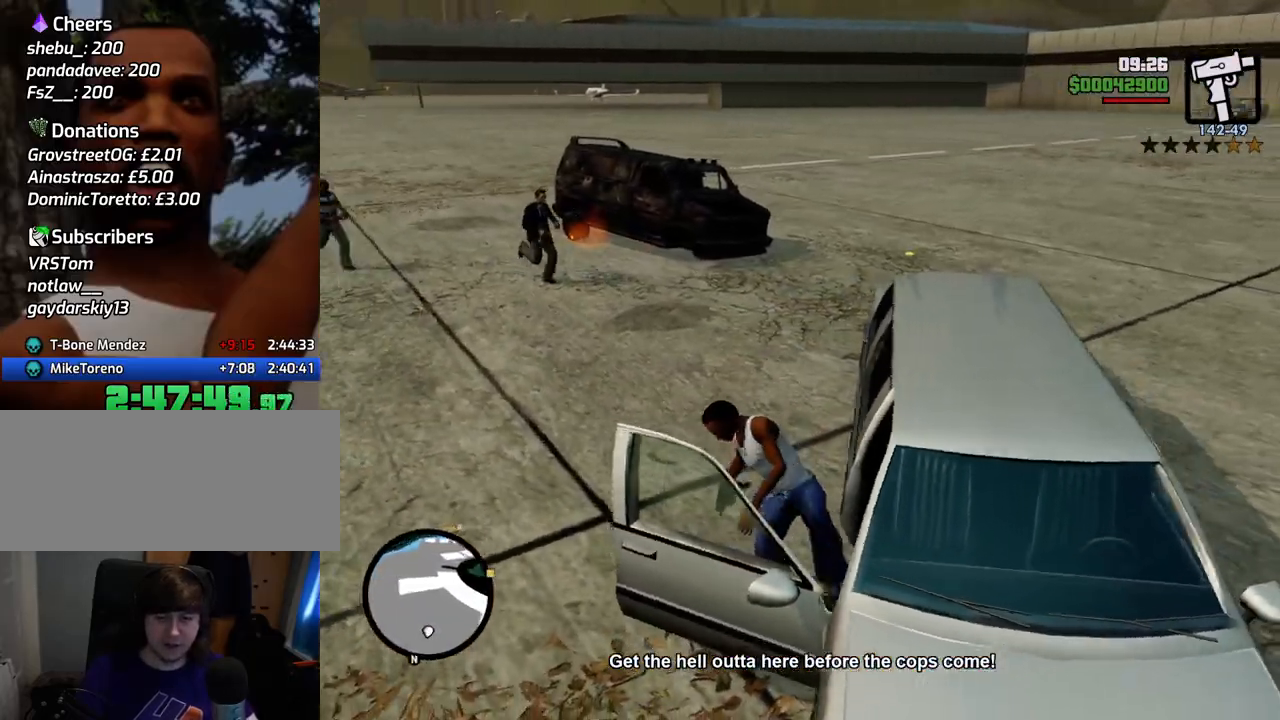
{"keys": ["6", "a", "d", "s", "shift", "space"], "mouse": [], "events": [[101, "d", "down"]]}
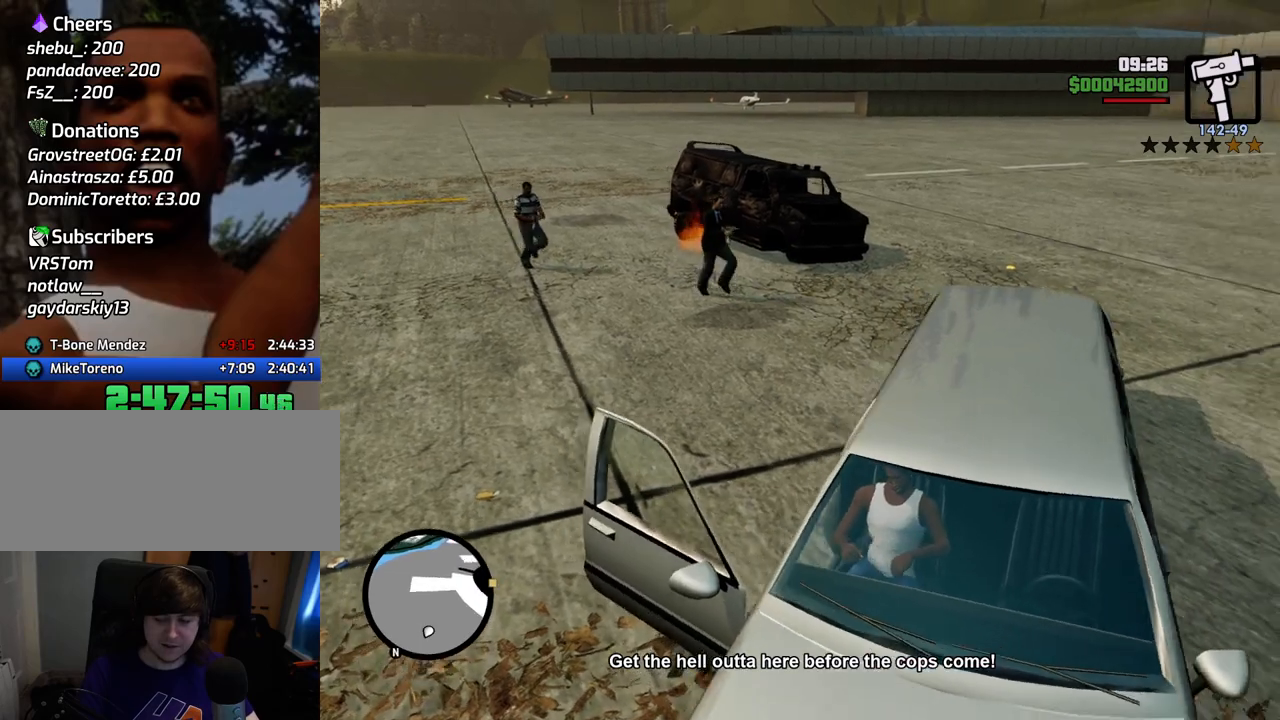
{"keys": ["6", "a", "d", "s", "shift"], "mouse": [], "events": [[451, "space", "up"]]}
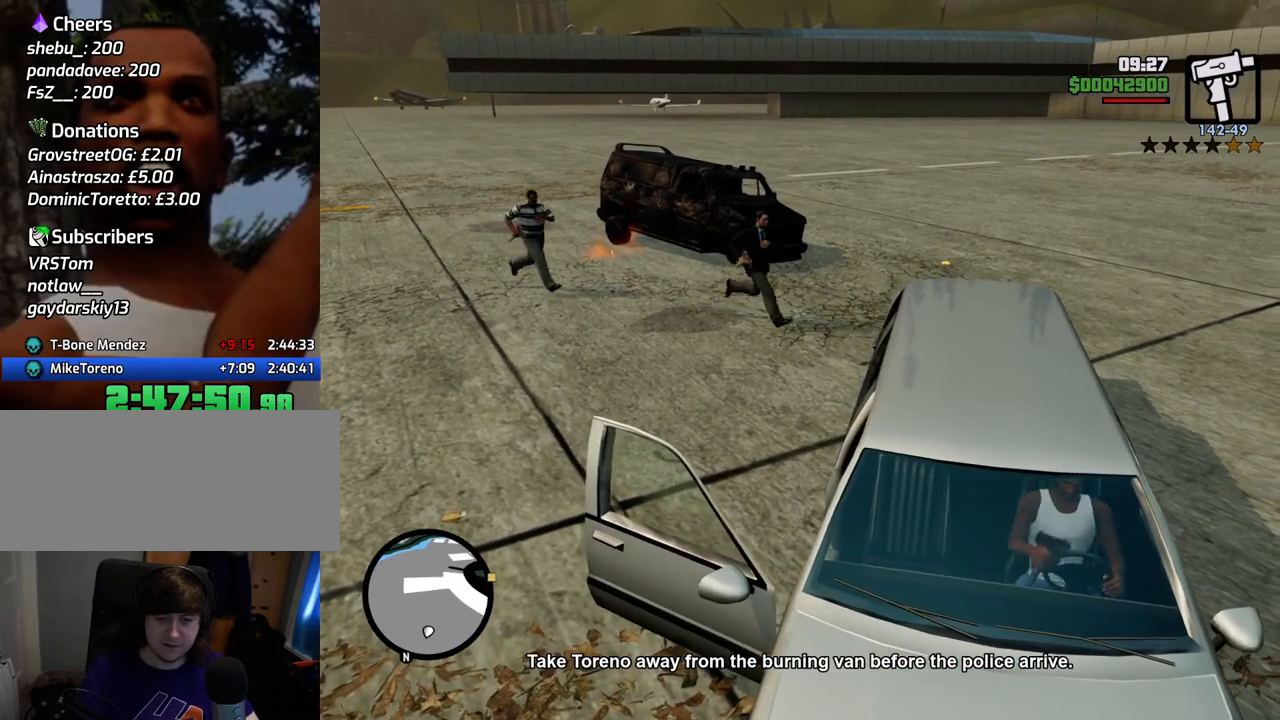
{"keys": ["6", "d"], "mouse": [], "events": [[33, "a", "up"], [468, "shift", "up"], [501, "s", "up"]]}
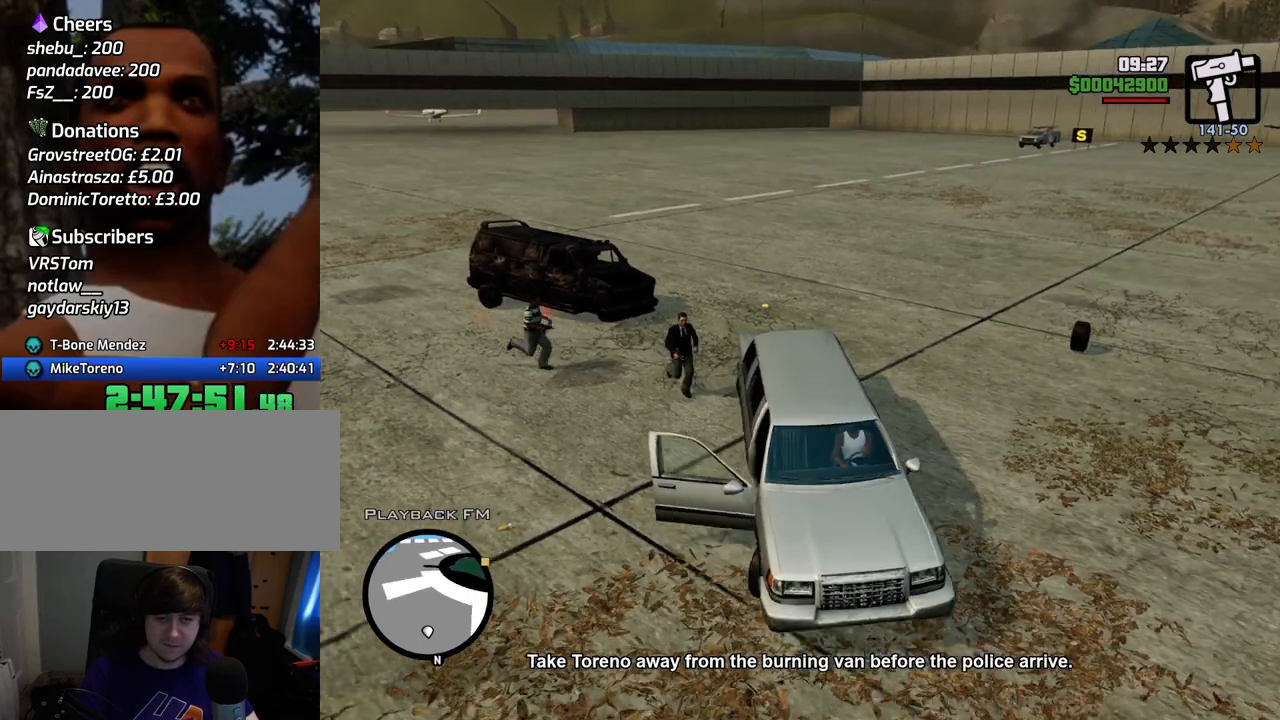
{"keys": ["6"], "mouse": [], "events": [[200, "d", "up"], [200, "w", "down"], [334, "w", "up"]]}
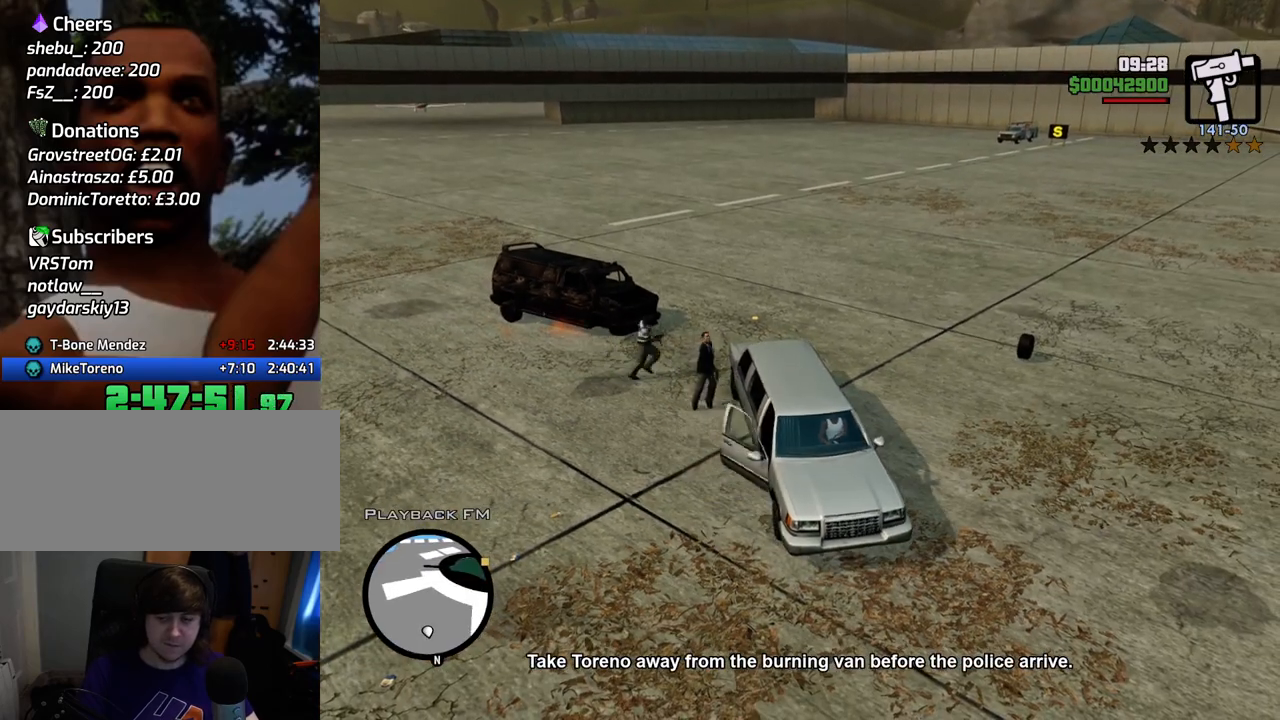
{"keys": ["6", "d", "s"], "mouse": [], "events": [[301, "s", "down"], [451, "d", "down"]]}
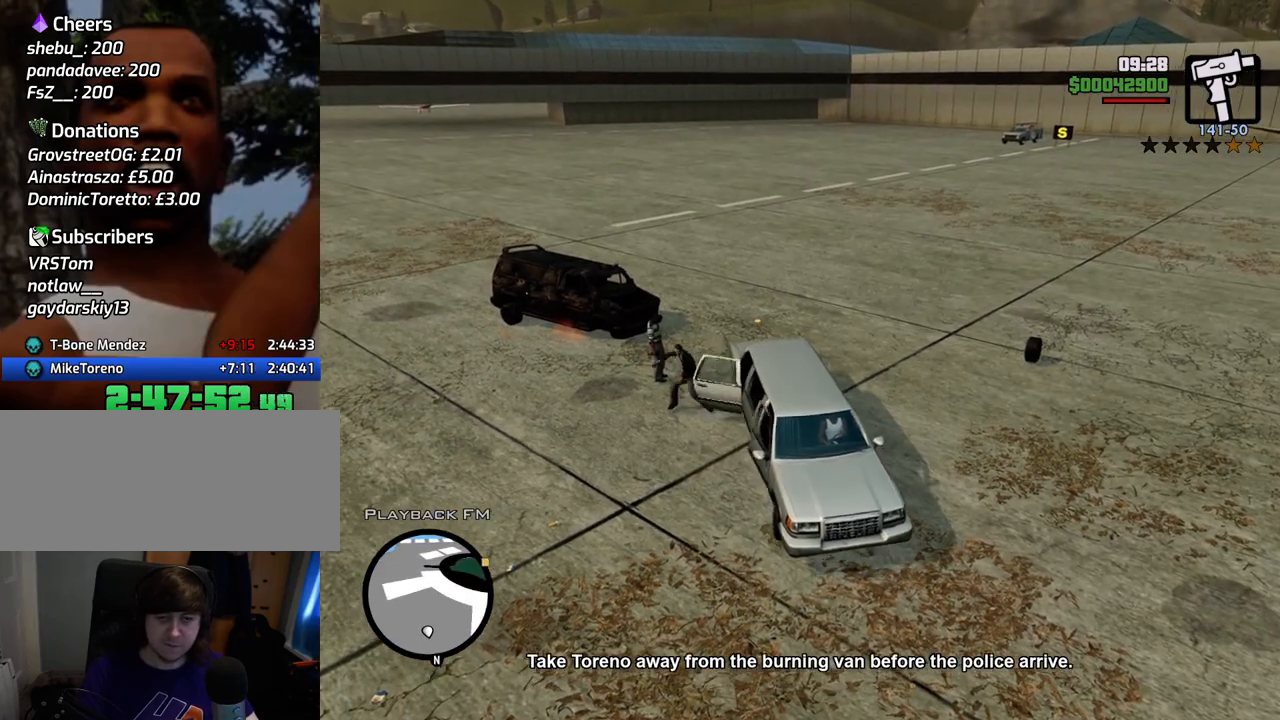
{"keys": ["6"], "mouse": [], "events": [[34, "s", "up"], [418, "d", "up"]]}